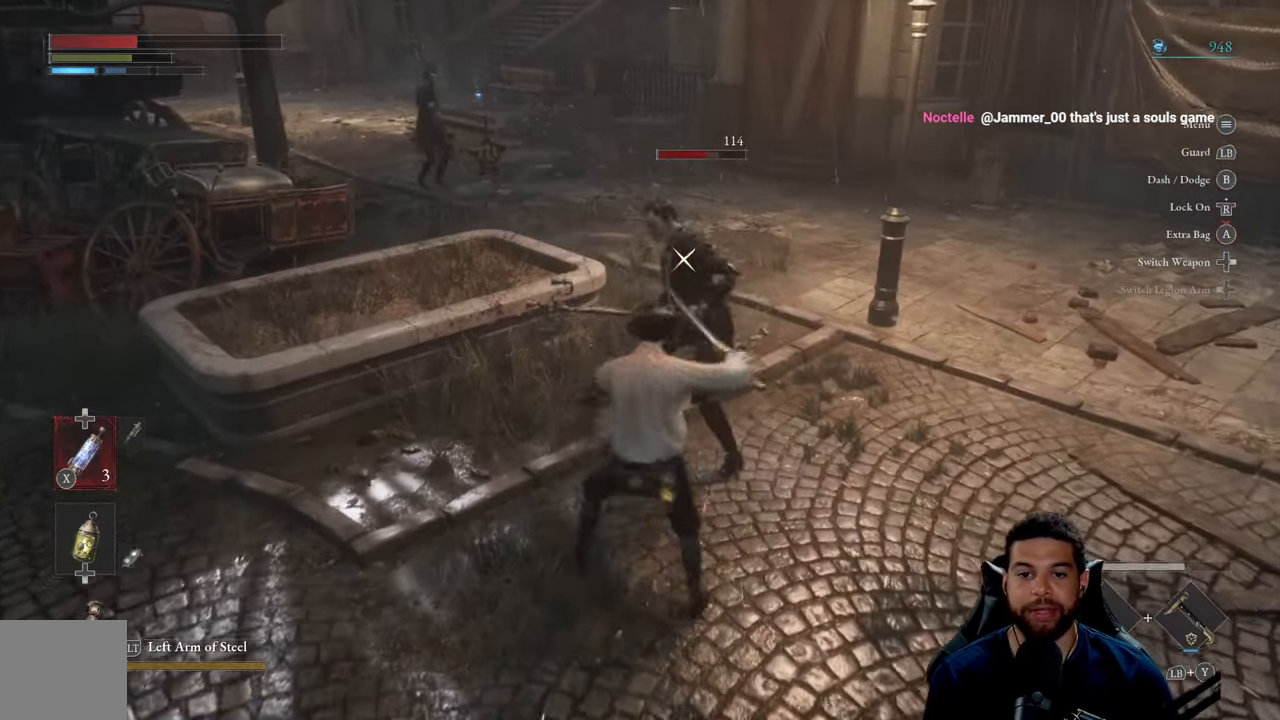
Gameplay with a controller (Xbox layout); each line is a JSON object with the inputs held at the frame after it. "events" lists button and stick changes between this image and that frame as [ms after this image, input, new state], when the widget could be followed in between.
{"buttons": ["R1"], "left_stick": "up", "right_stick": "center", "events": [[17, "R1", "up"], [84, "R1", "down"], [184, "R1", "up"], [250, "R1", "down"], [350, "R1", "up"], [434, "R1", "down"]]}
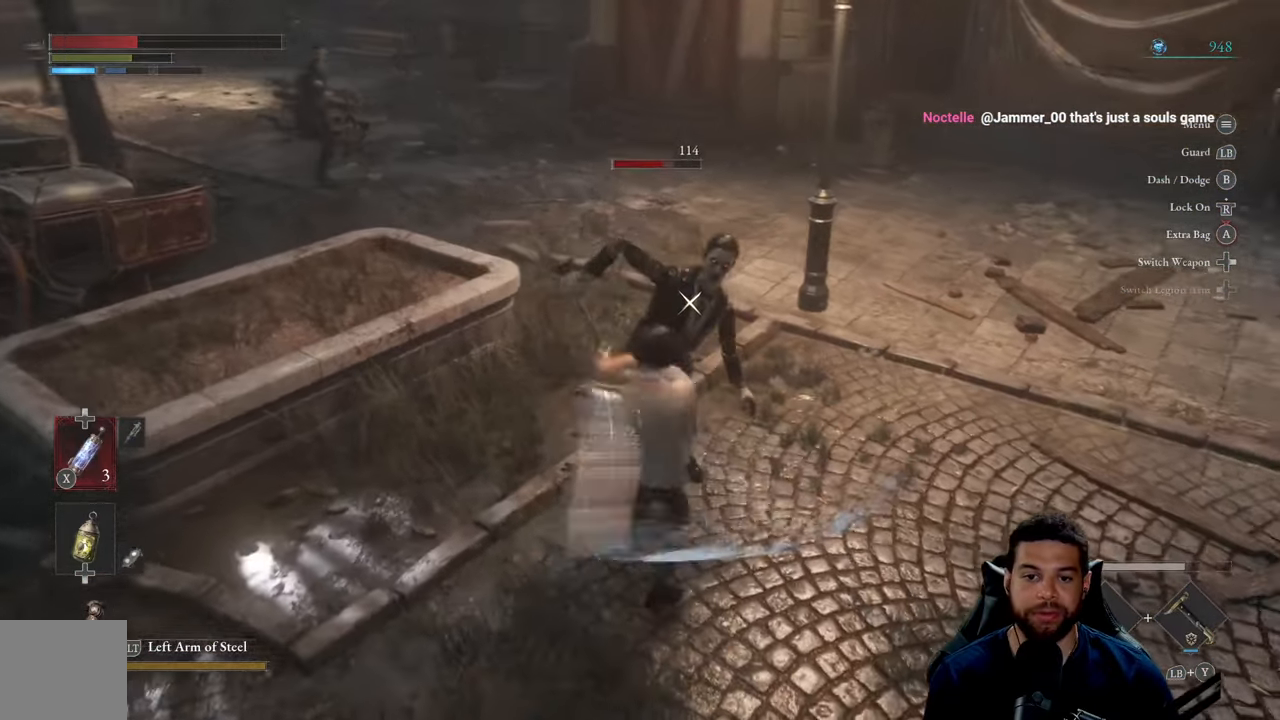
{"buttons": ["R1"], "left_stick": "up", "right_stick": "center", "events": [[17, "R1", "up"], [83, "R1", "down"], [200, "R1", "up"], [266, "R1", "down"], [383, "R1", "up"], [450, "R1", "down"]]}
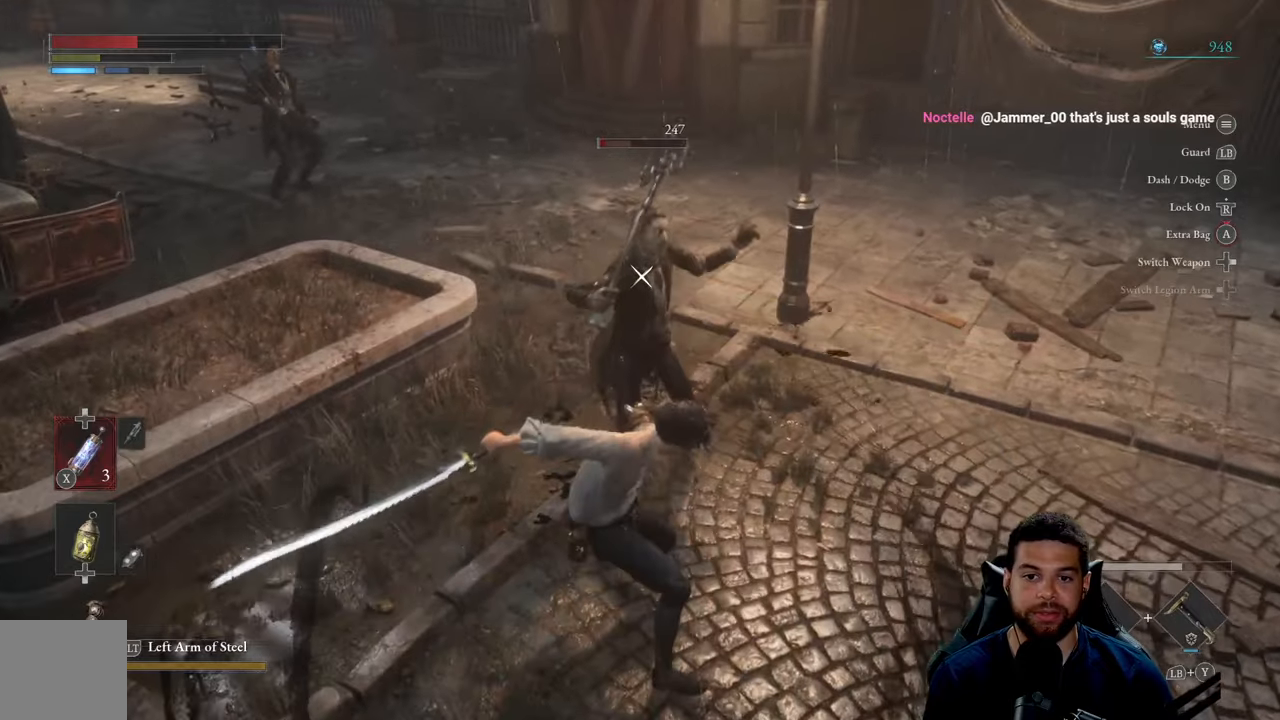
{"buttons": [], "left_stick": "center", "right_stick": "center", "events": [[16, "R1", "up"], [116, "R1", "down"], [183, "R1", "up"], [250, "R1", "down"], [333, "R1", "up"], [433, "left_stick", "center"]]}
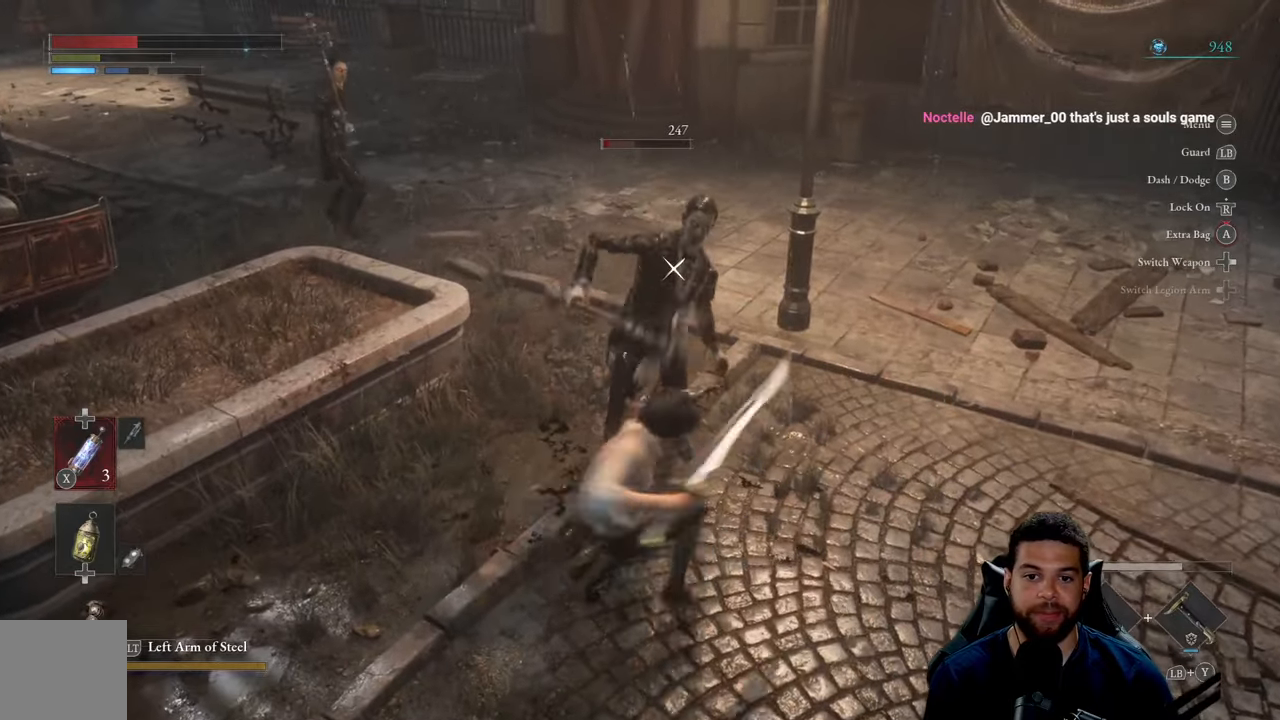
{"buttons": [], "left_stick": "down", "right_stick": "left", "events": [[183, "left_stick", "down"], [316, "R3", "down"], [416, "R3", "up"], [433, "right_stick", "left"]]}
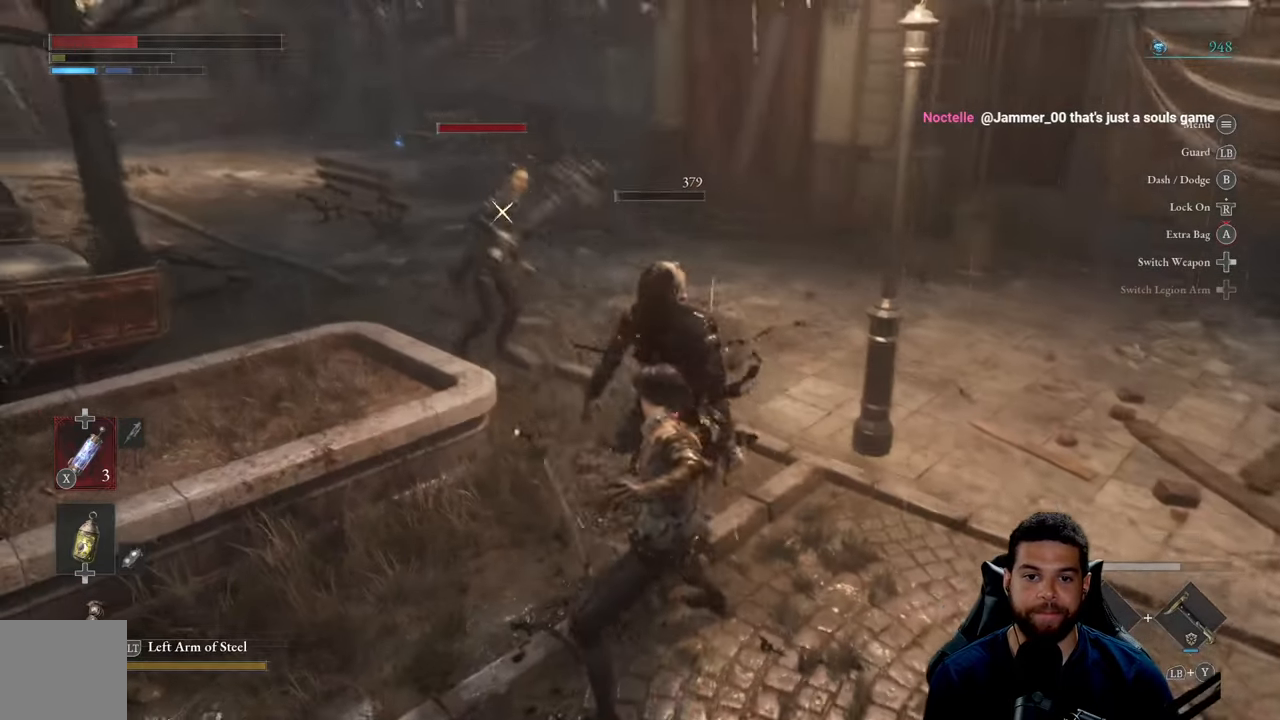
{"buttons": [], "left_stick": "down-left", "right_stick": "center", "events": [[166, "right_stick", "center"], [216, "left_stick", "down-left"]]}
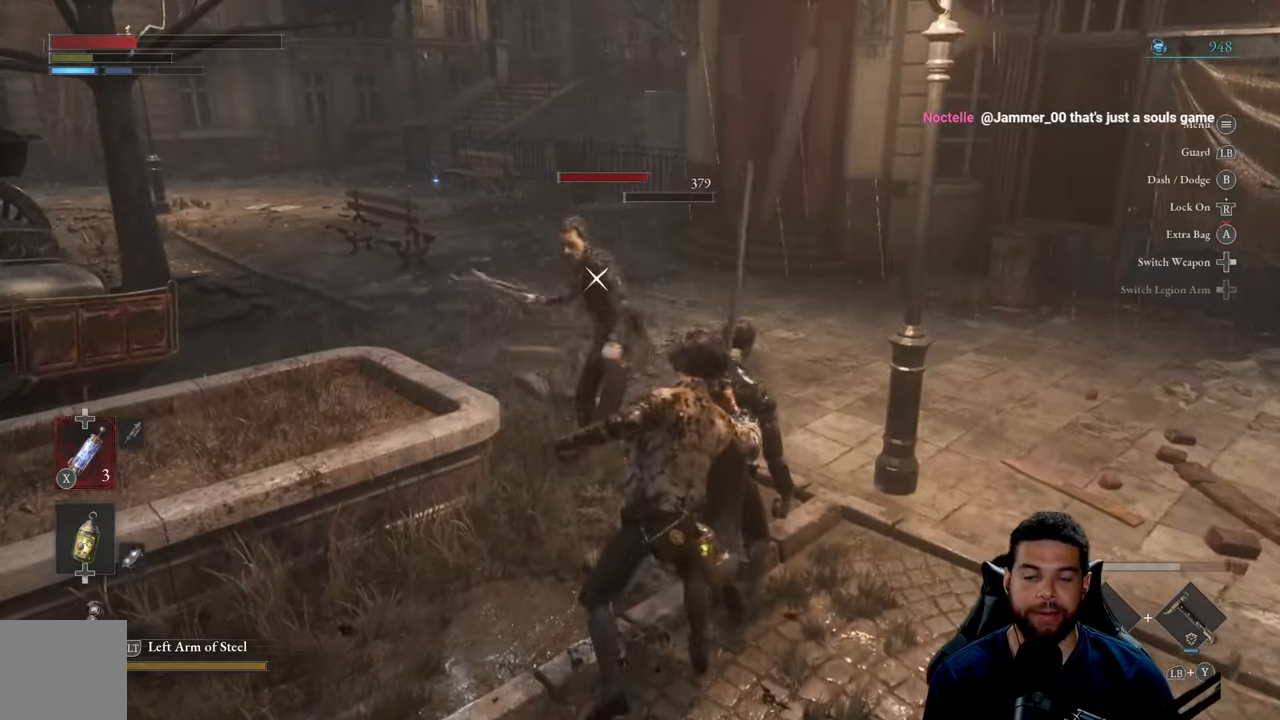
{"buttons": [], "left_stick": "down-left", "right_stick": "center", "events": [[150, "B", "down"], [216, "B", "up"]]}
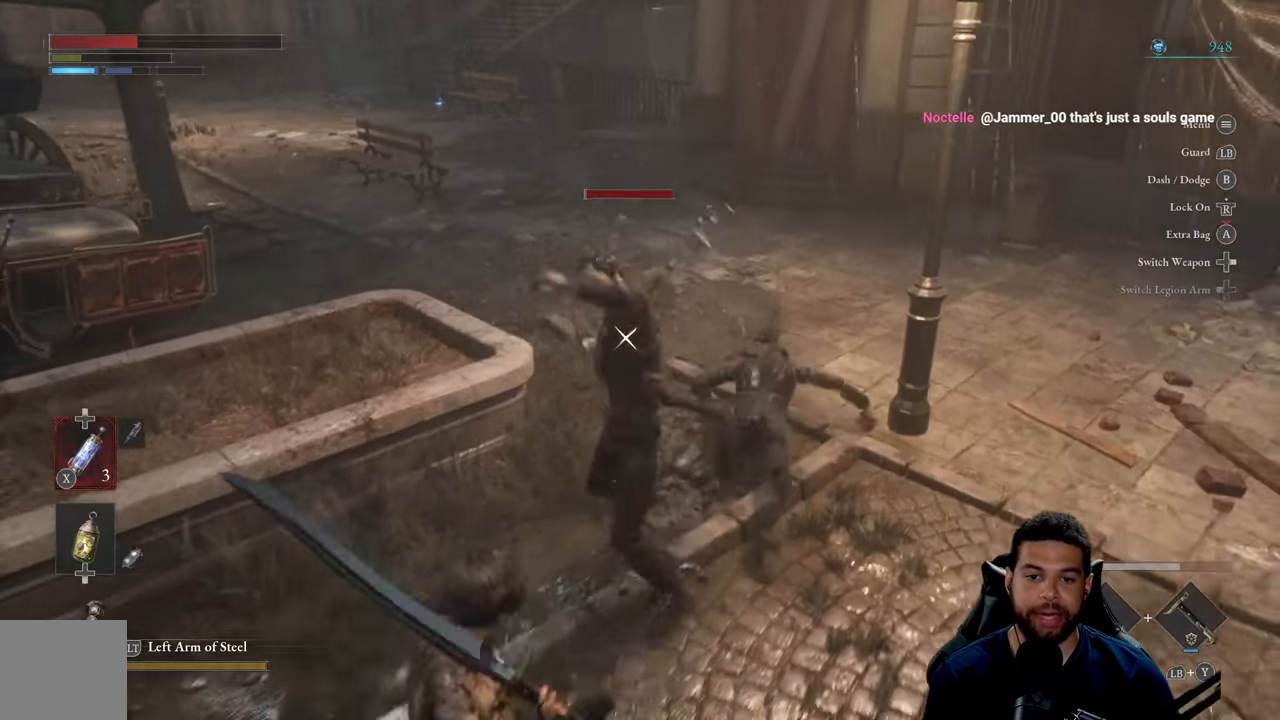
{"buttons": [], "left_stick": "down-left", "right_stick": "center", "events": [[350, "B", "down"], [383, "B", "up"]]}
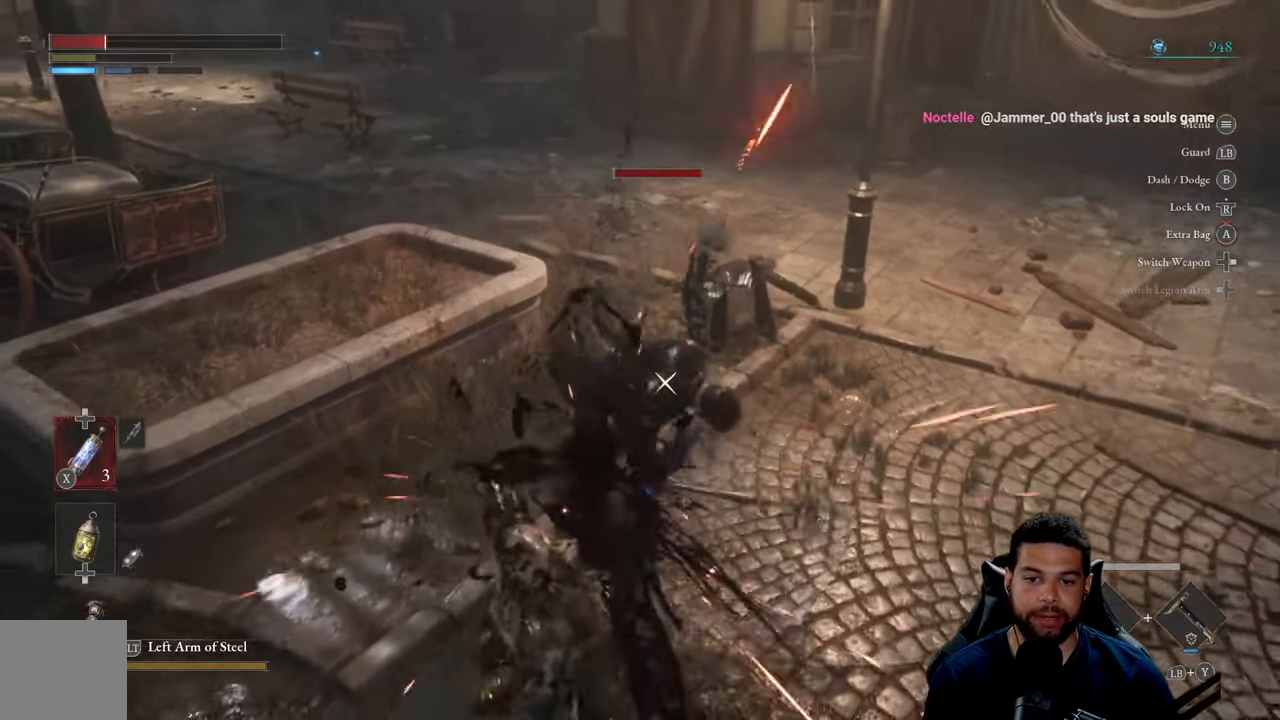
{"buttons": ["B"], "left_stick": "down", "right_stick": "center", "events": [[200, "left_stick", "down"], [316, "B", "down"], [366, "B", "up"], [500, "B", "down"]]}
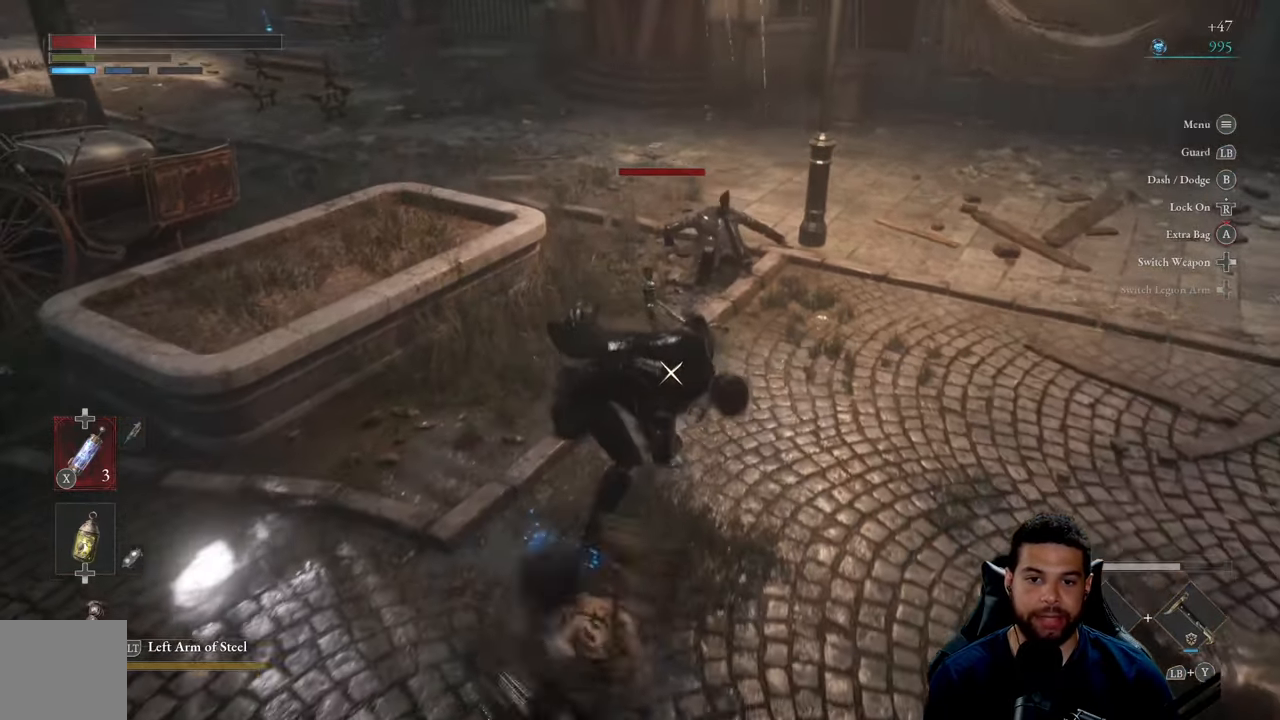
{"buttons": [], "left_stick": "down", "right_stick": "center", "events": [[66, "B", "up"], [150, "B", "down"], [233, "B", "up"]]}
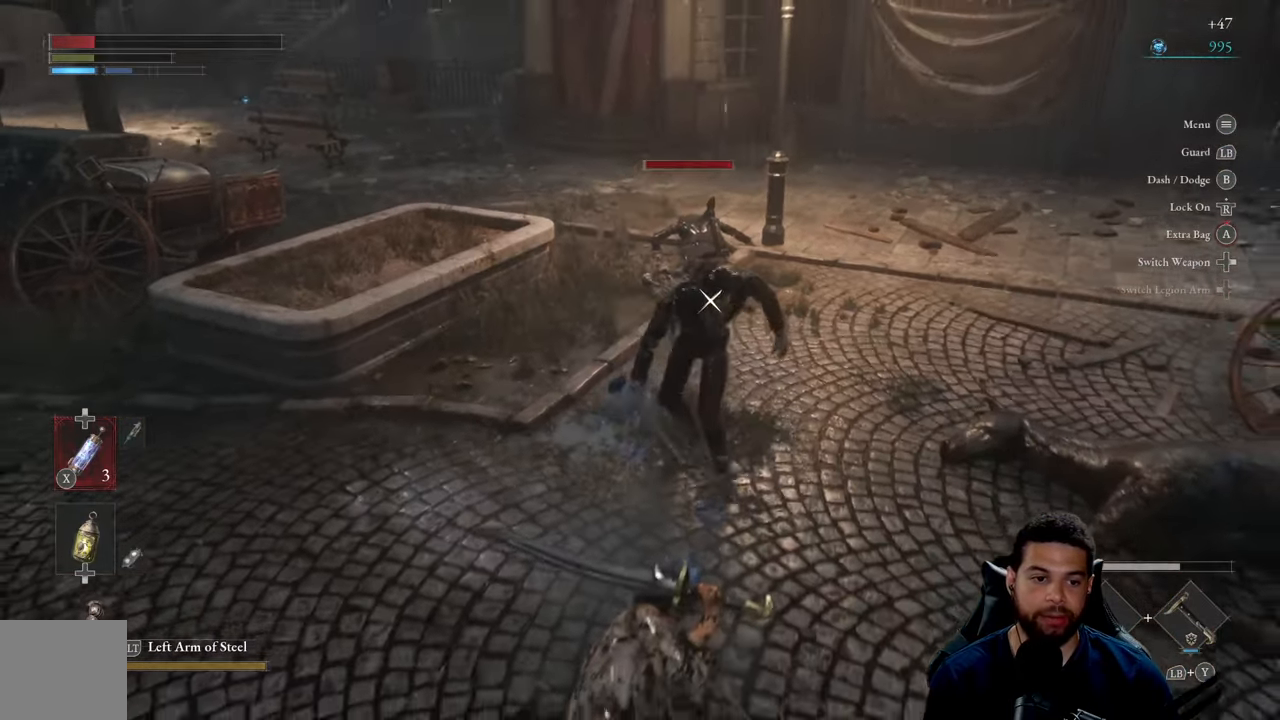
{"buttons": [], "left_stick": "down", "right_stick": "center", "events": [[266, "R3", "down"], [266, "right_stick", "up"], [366, "R3", "up"], [366, "right_stick", "up-left"], [466, "right_stick", "center"]]}
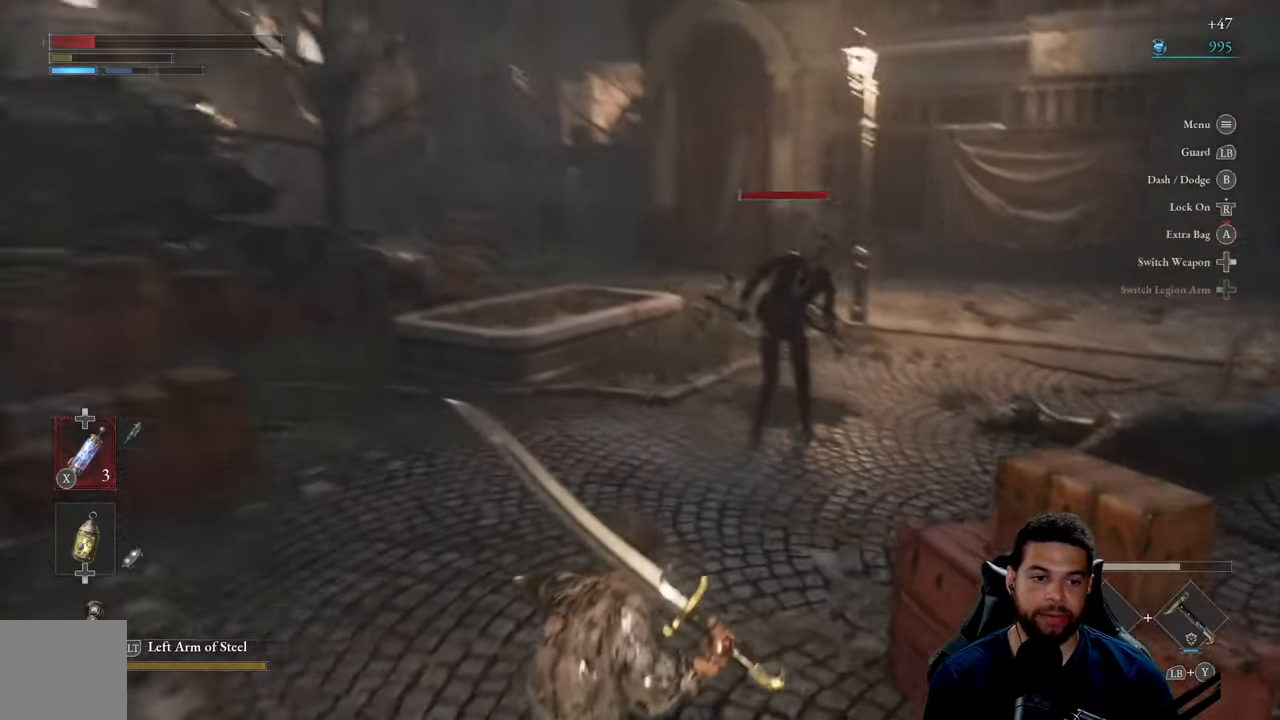
{"buttons": [], "left_stick": "down", "right_stick": "center", "events": []}
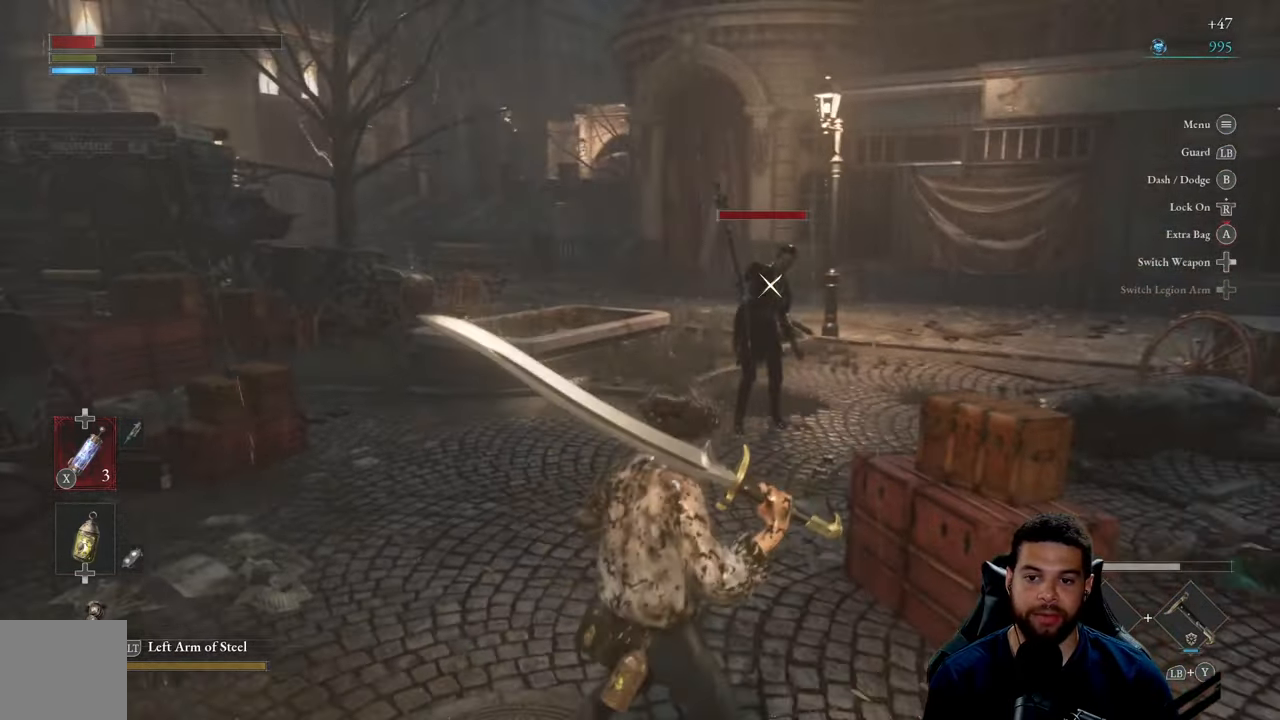
{"buttons": [], "left_stick": "down", "right_stick": "center", "events": [[117, "X", "down"], [200, "X", "up"]]}
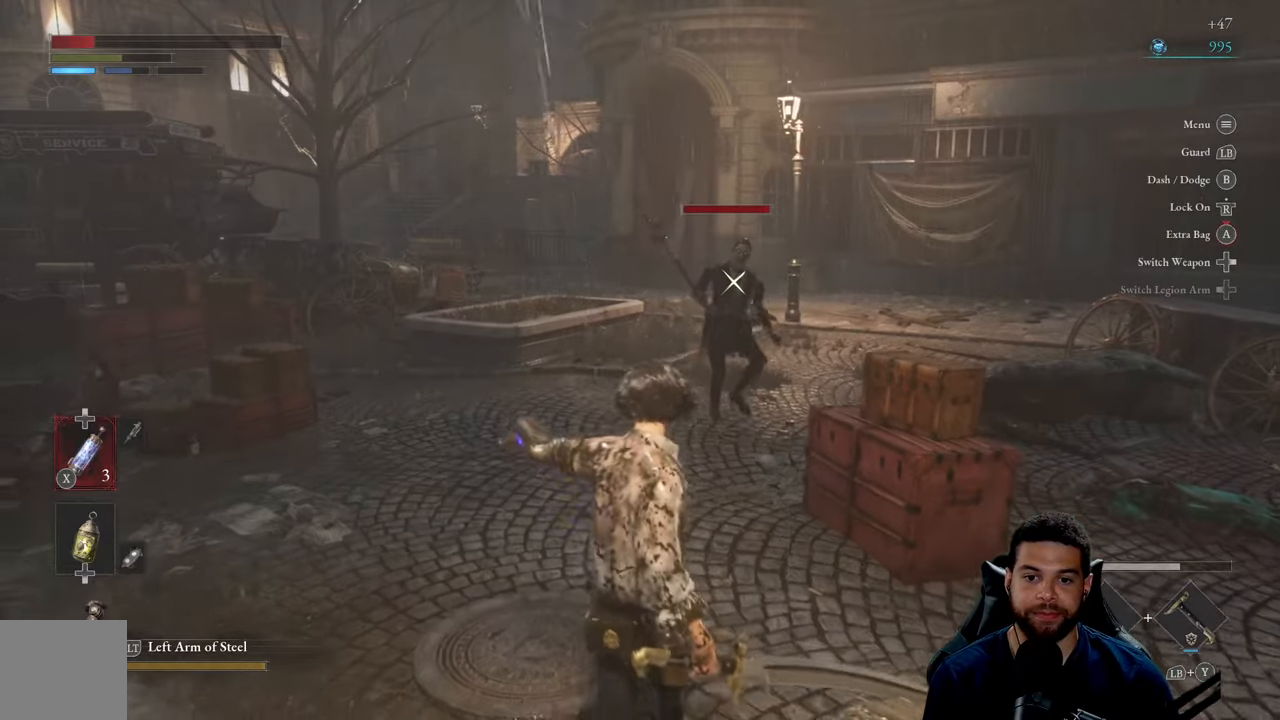
{"buttons": [], "left_stick": "down", "right_stick": "center", "events": [[183, "R3", "down"], [283, "R3", "up"]]}
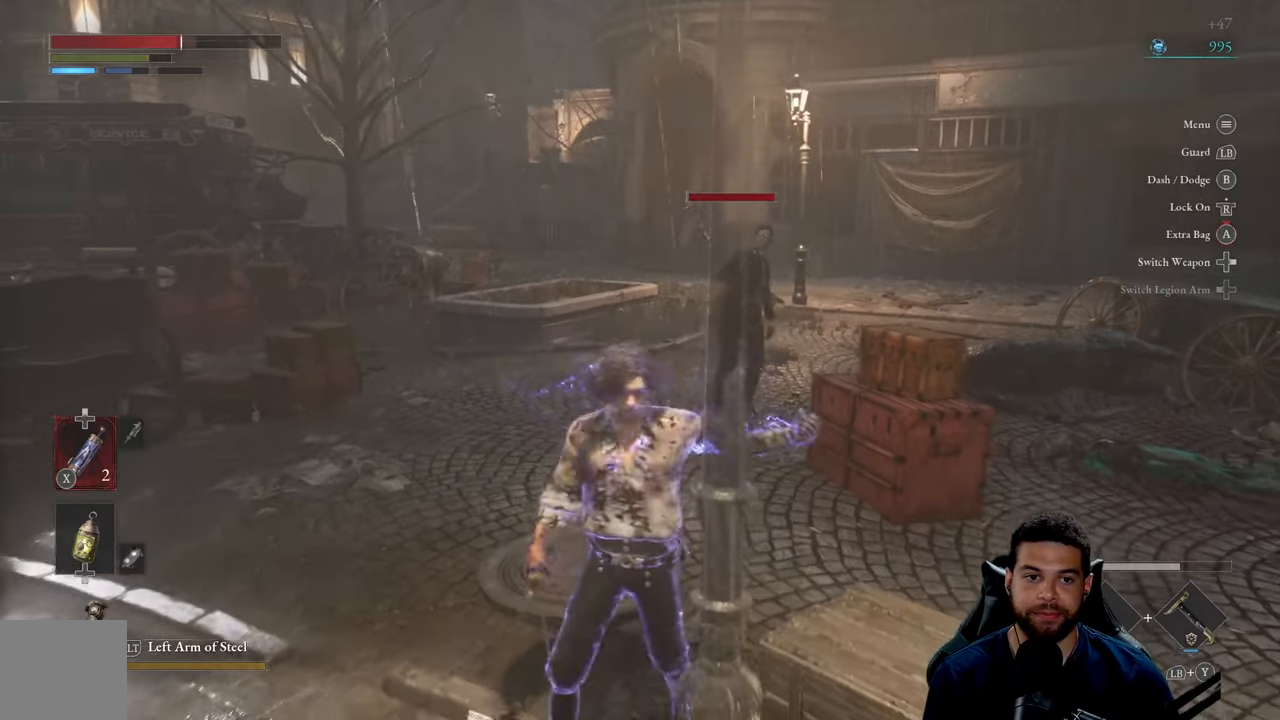
{"buttons": [], "left_stick": "up", "right_stick": "center", "events": [[150, "right_stick", "down"], [183, "left_stick", "down-left"], [267, "right_stick", "center"], [283, "left_stick", "left"], [450, "left_stick", "up"]]}
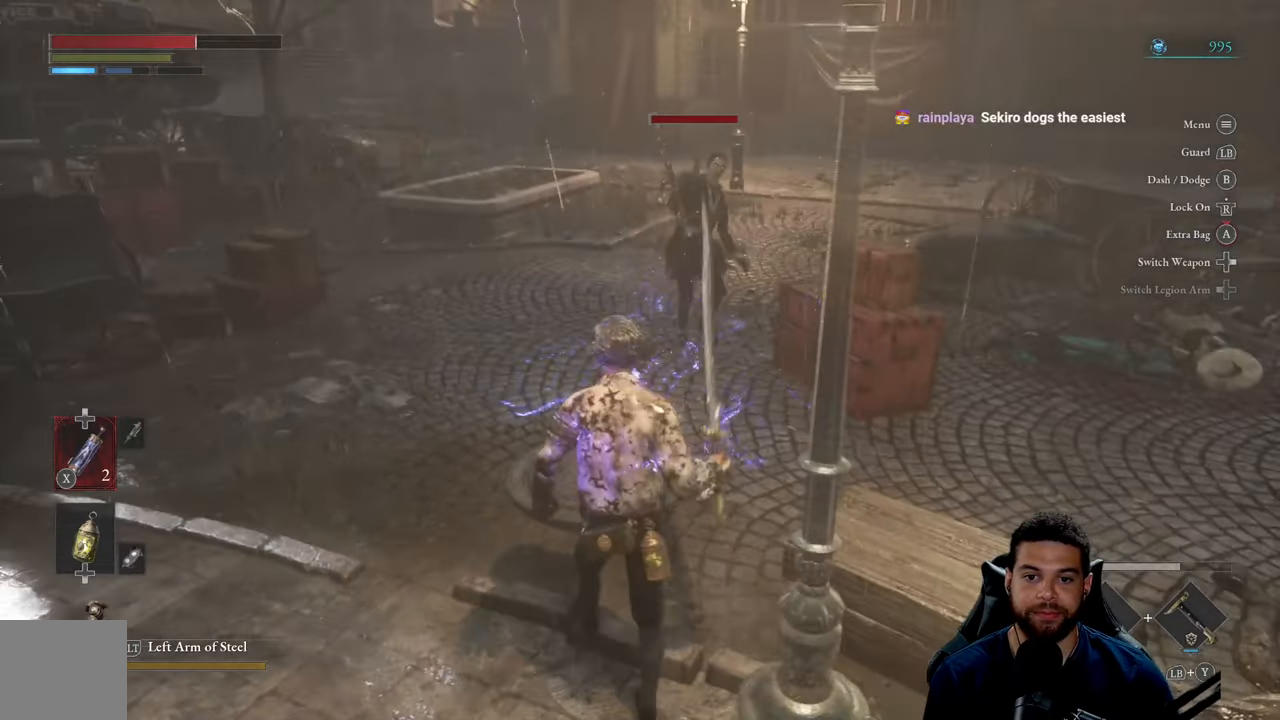
{"buttons": ["R2"], "left_stick": "up", "right_stick": "center", "events": [[67, "R2", "down"], [200, "R3", "down"], [350, "R3", "up"]]}
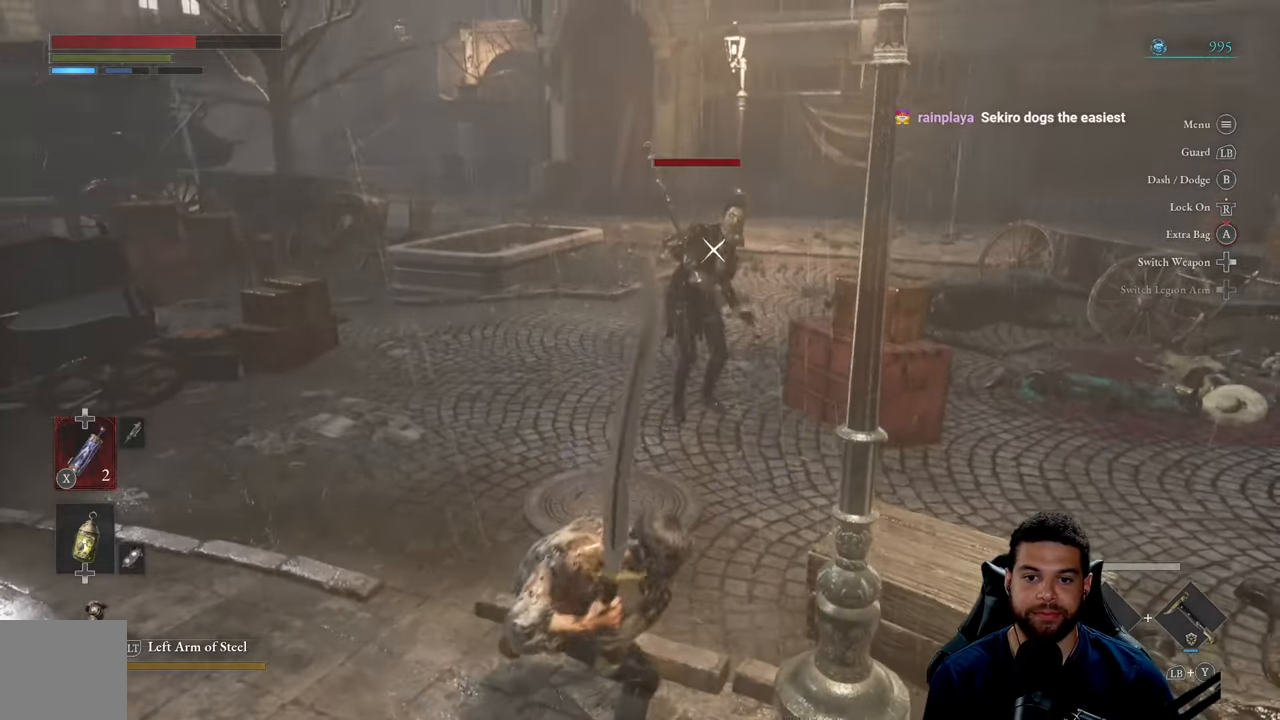
{"buttons": ["R2"], "left_stick": "up", "right_stick": "center", "events": []}
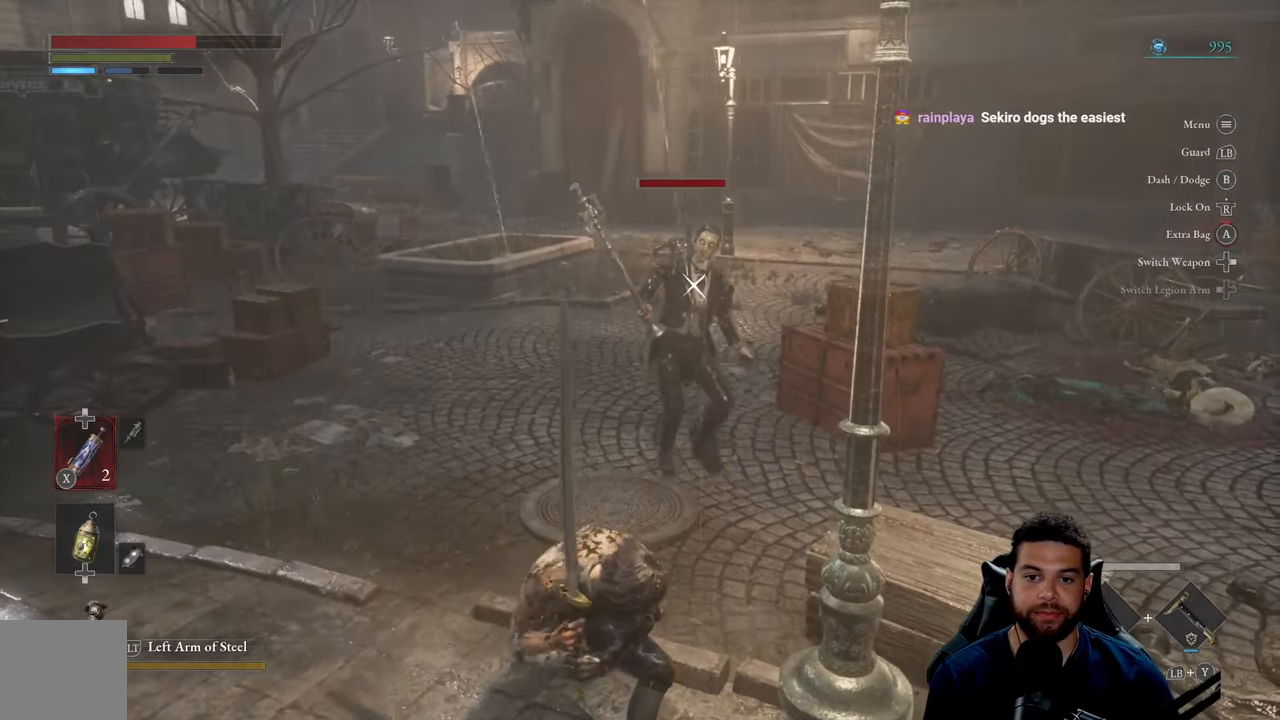
{"buttons": ["R2"], "left_stick": "up", "right_stick": "center", "events": []}
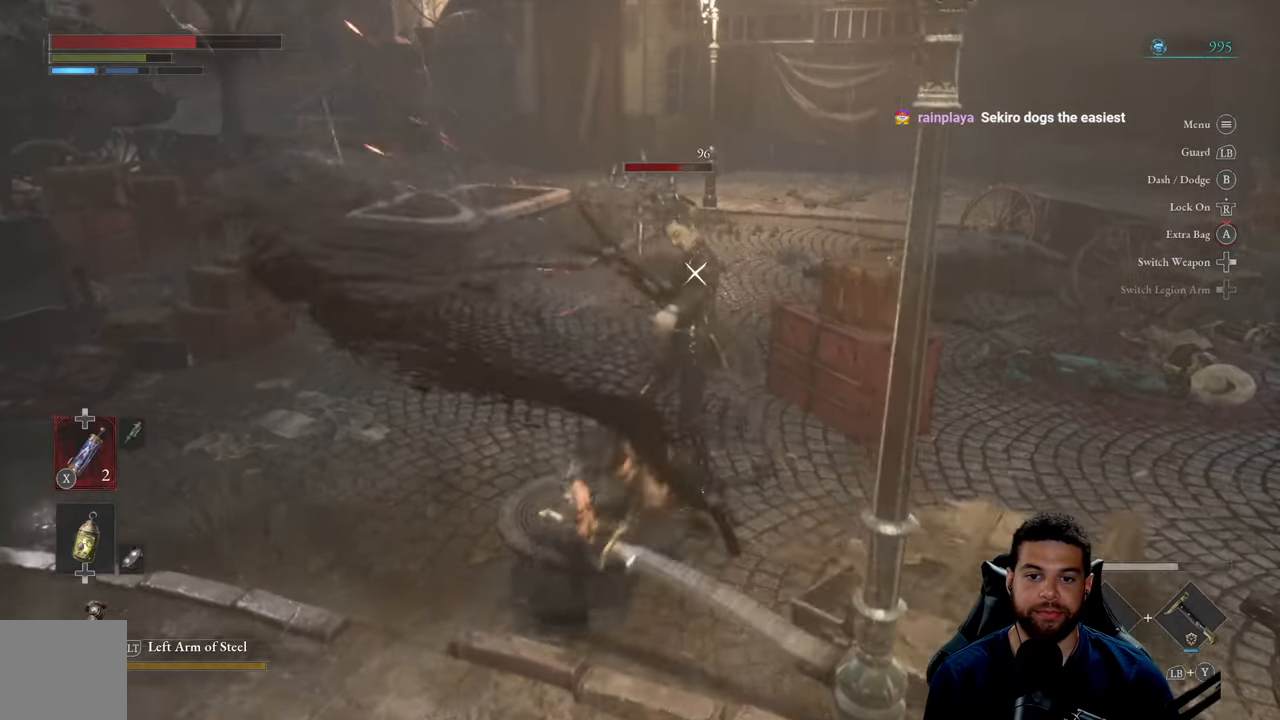
{"buttons": ["Y"], "left_stick": "up", "right_stick": "center", "events": [[433, "R2", "up"], [500, "Y", "down"]]}
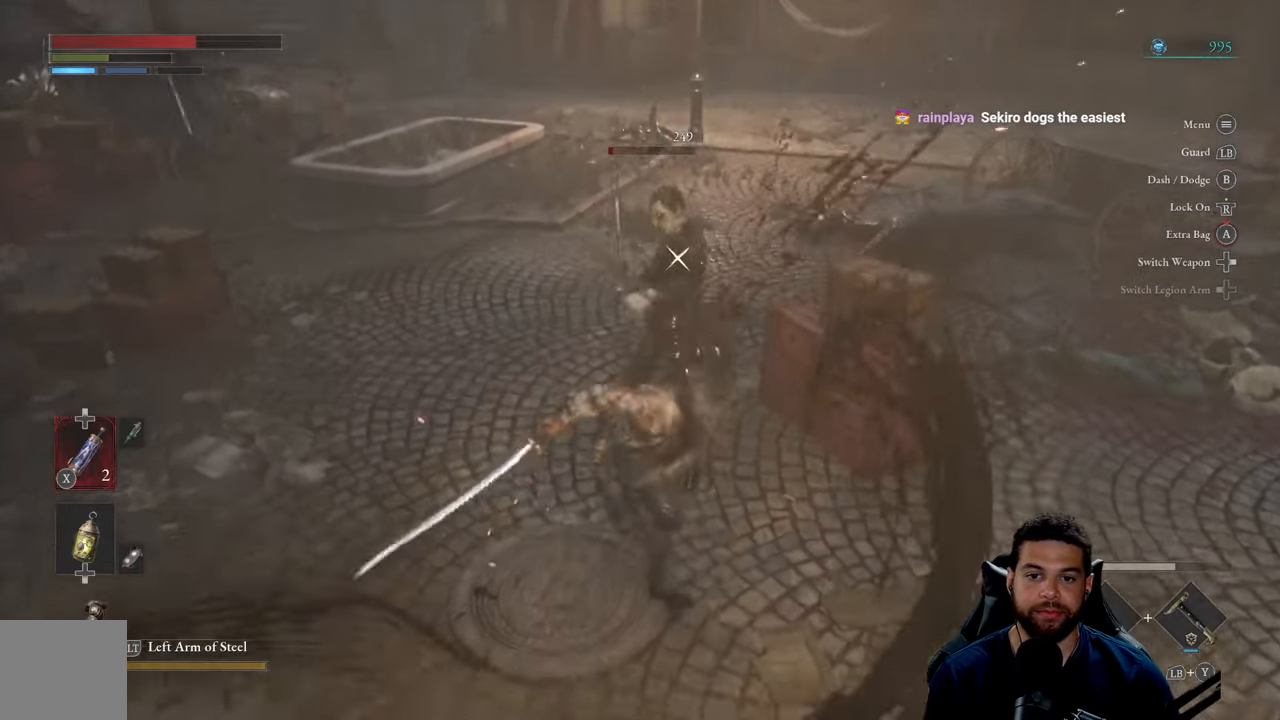
{"buttons": [], "left_stick": "up", "right_stick": "center", "events": [[67, "Y", "up"]]}
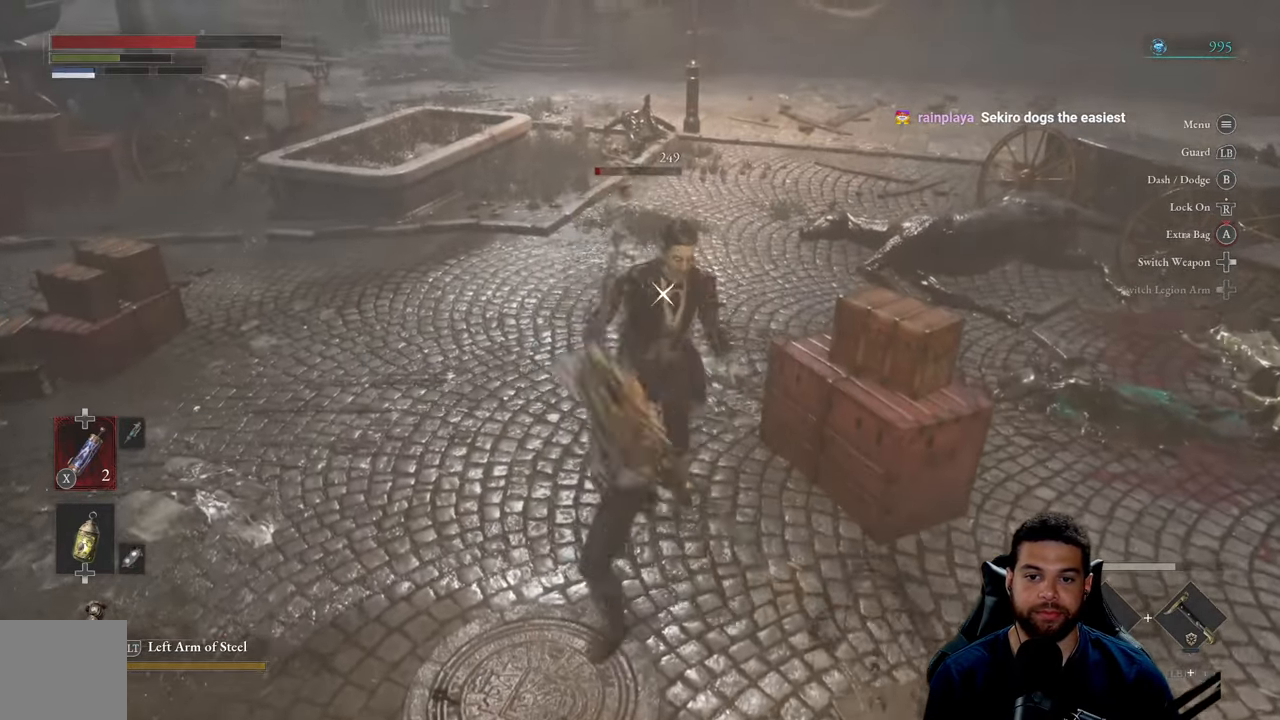
{"buttons": [], "left_stick": "up", "right_stick": "center", "events": []}
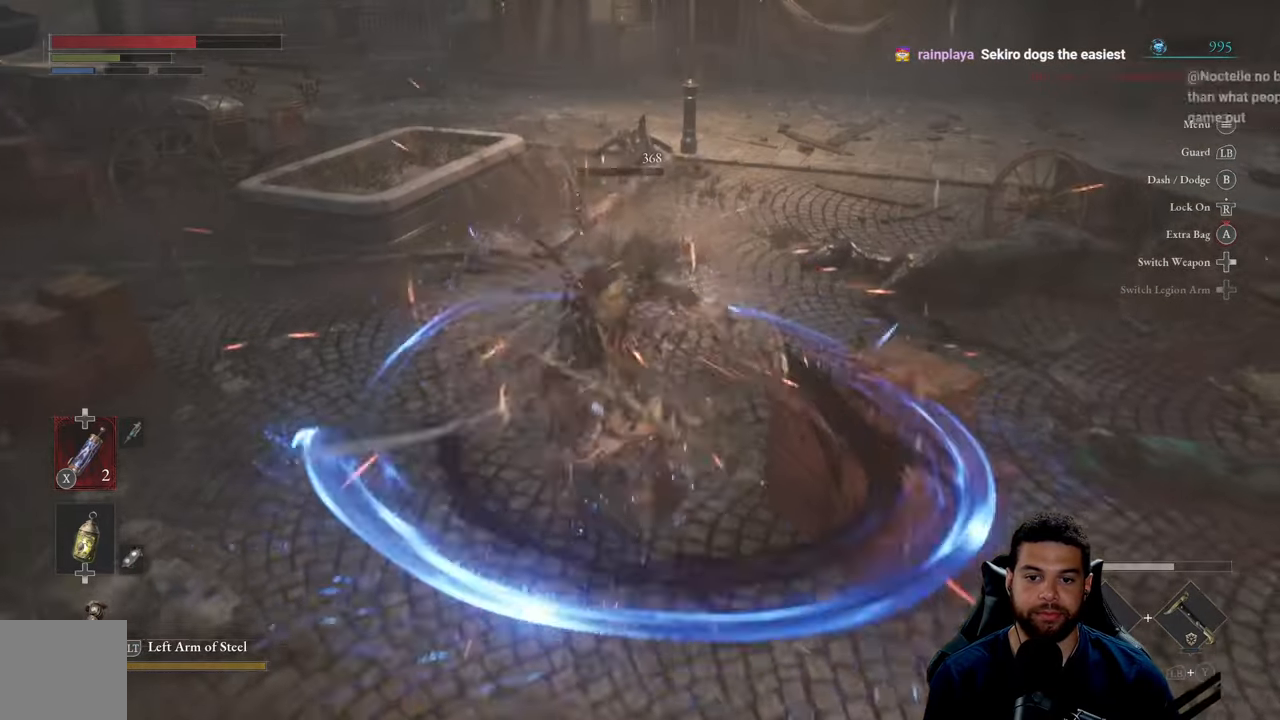
{"buttons": [], "left_stick": "up", "right_stick": "center", "events": [[67, "left_stick", "center"], [200, "left_stick", "up"], [217, "R3", "down"], [267, "right_stick", "left"], [300, "R3", "up"], [433, "right_stick", "center"]]}
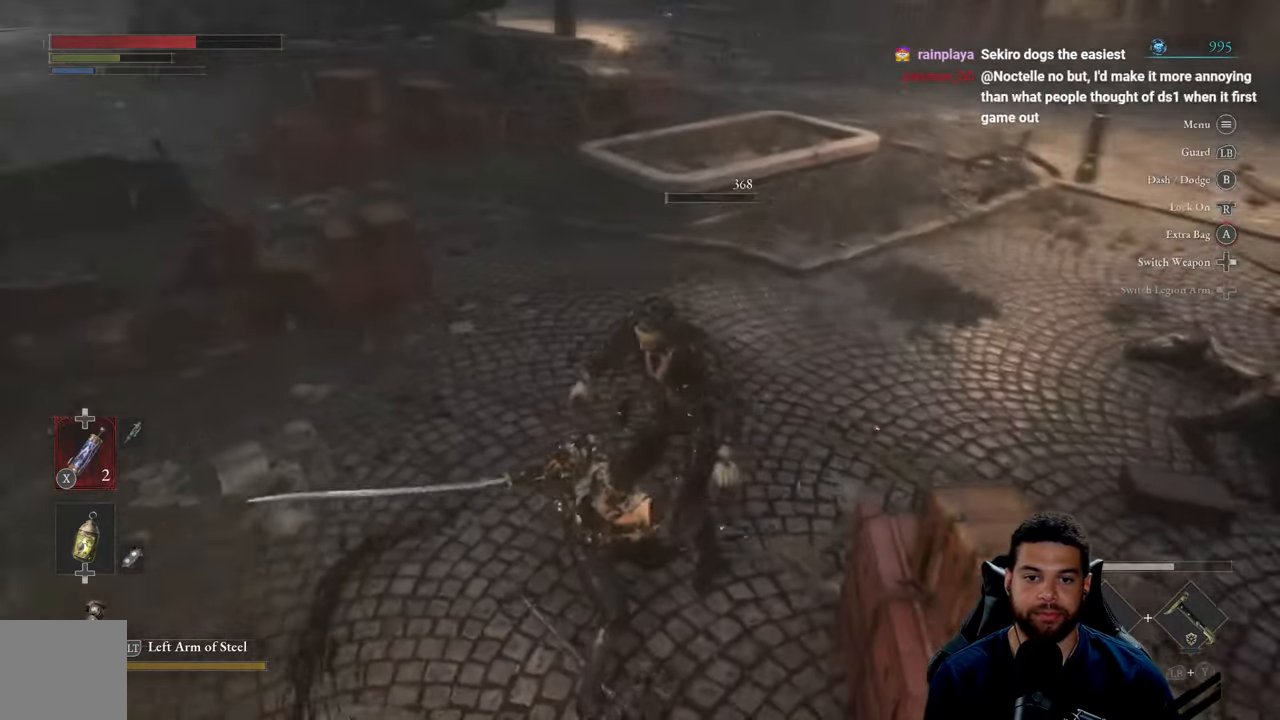
{"buttons": ["A", "B"], "left_stick": "up-right", "right_stick": "center", "events": [[17, "left_stick", "up-right"], [33, "B", "down"], [500, "A", "down"]]}
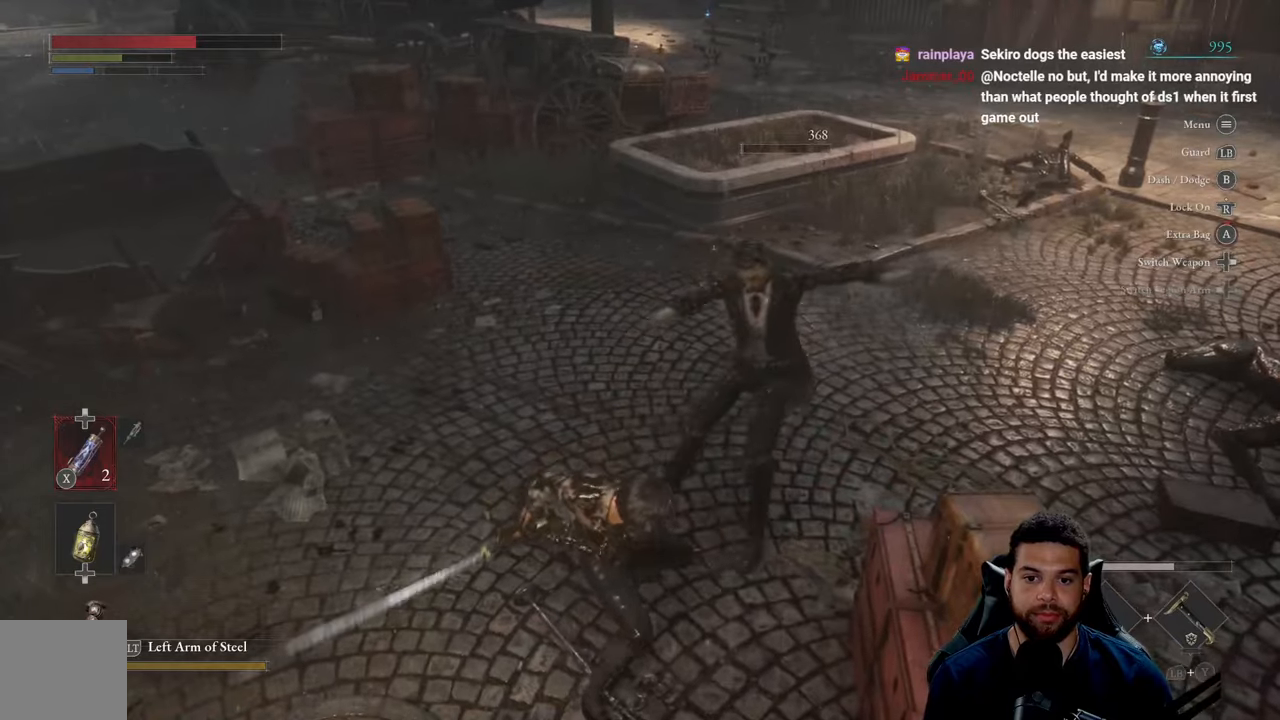
{"buttons": ["B"], "left_stick": "up", "right_stick": "center", "events": [[134, "A", "up"], [217, "A", "down"], [300, "A", "up"], [367, "A", "down"], [450, "A", "up"], [450, "left_stick", "up"]]}
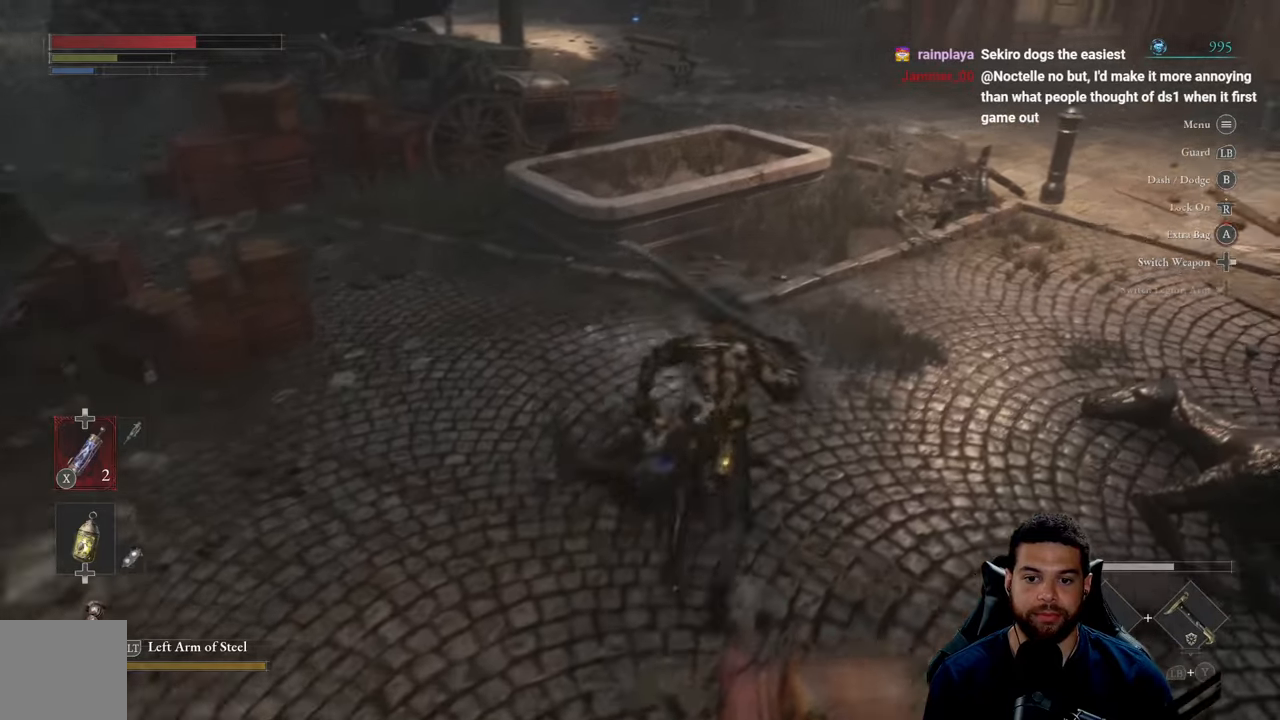
{"buttons": ["B"], "left_stick": "up", "right_stick": "left", "events": [[17, "A", "down"], [200, "right_stick", "left"], [267, "A", "up"]]}
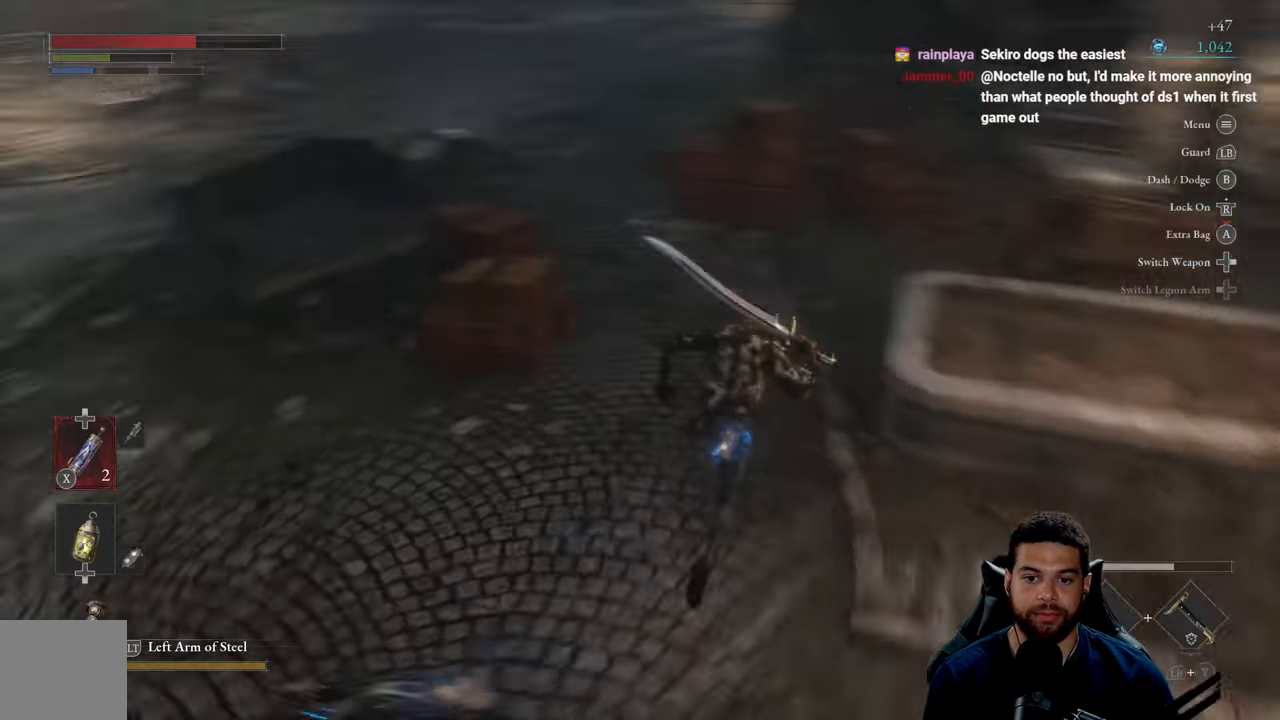
{"buttons": ["B"], "left_stick": "up", "right_stick": "up", "events": [[84, "right_stick", "center"], [350, "right_stick", "up"]]}
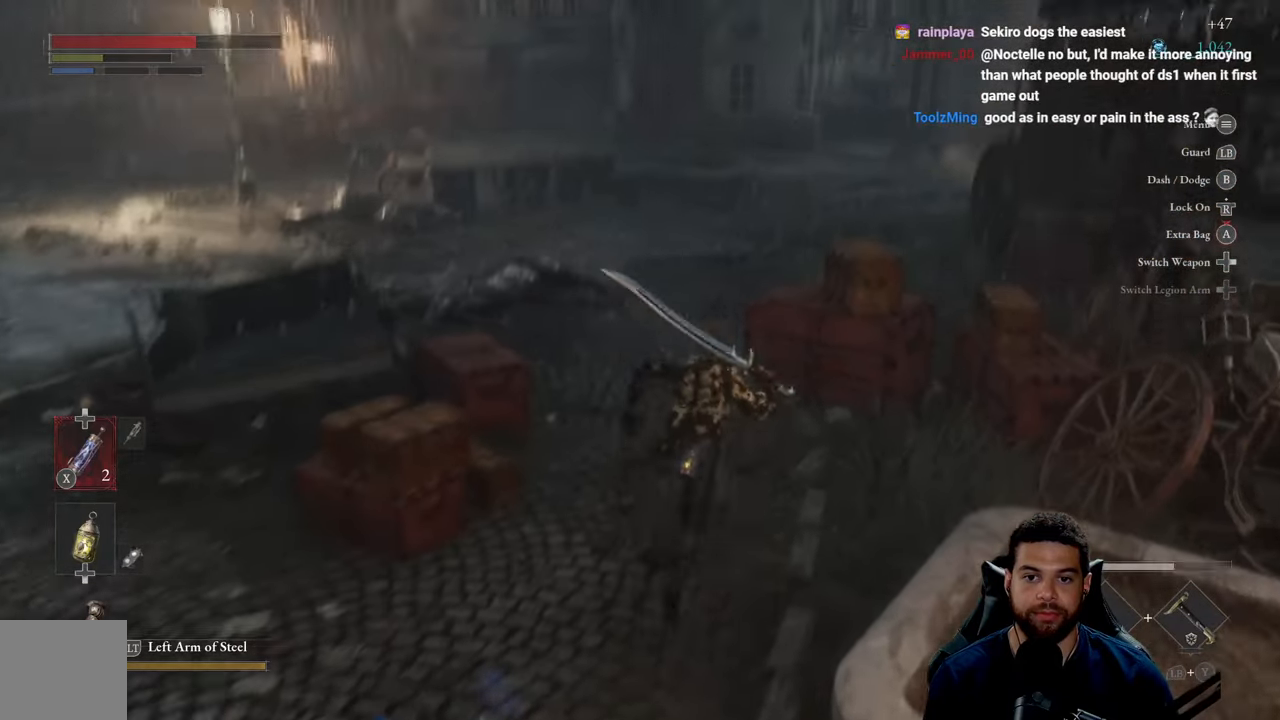
{"buttons": ["B"], "left_stick": "up", "right_stick": "center", "events": [[34, "right_stick", "center"]]}
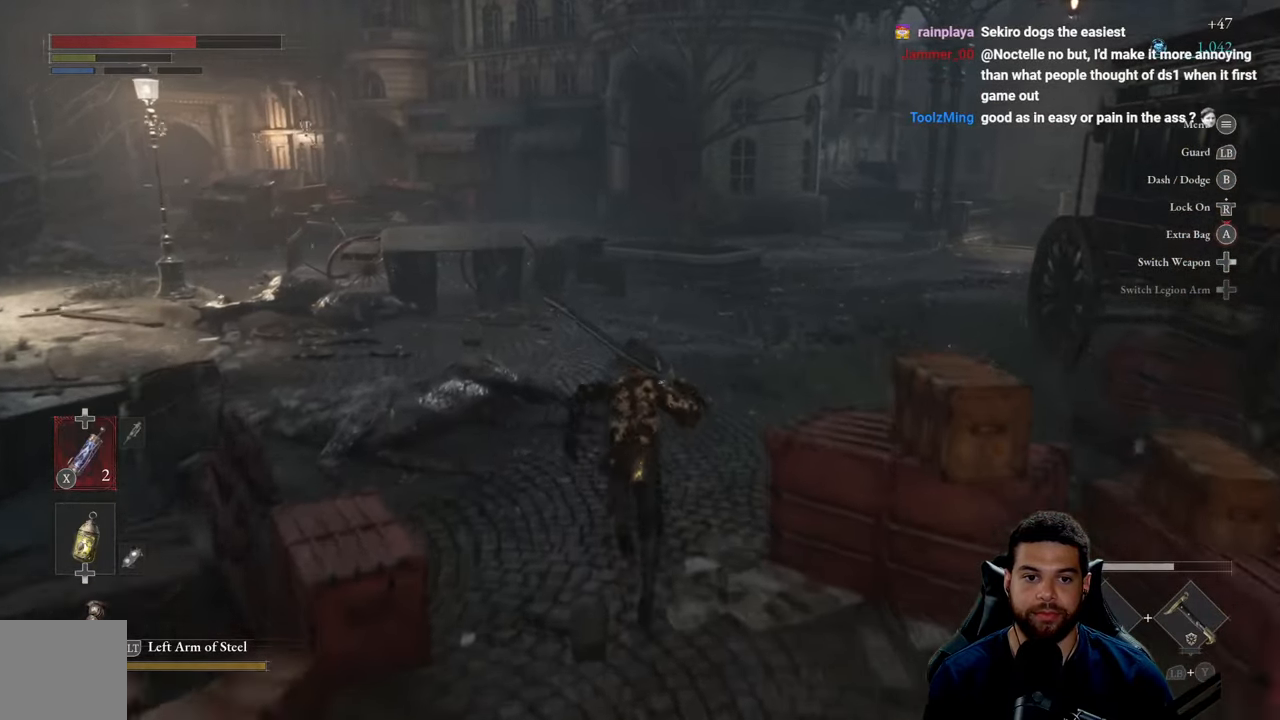
{"buttons": ["B"], "left_stick": "up", "right_stick": "center", "events": []}
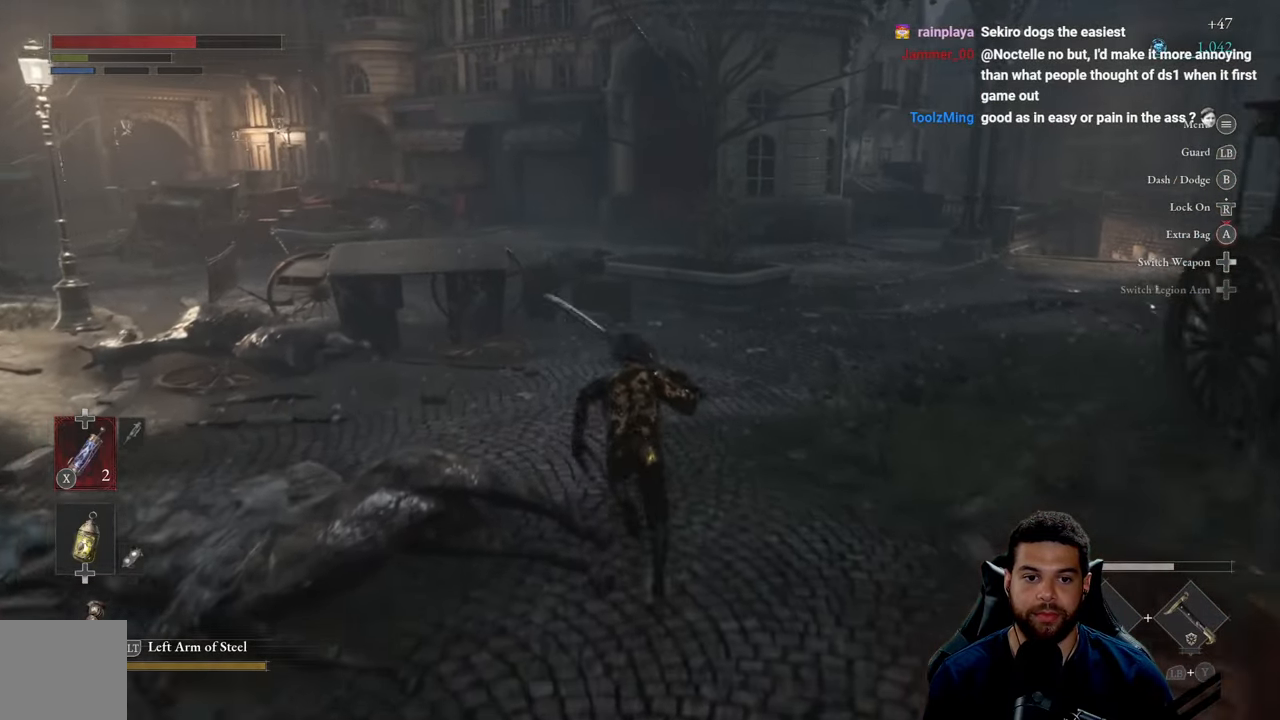
{"buttons": ["B"], "left_stick": "right", "right_stick": "left", "events": [[134, "right_stick", "left"], [300, "left_stick", "up-right"], [484, "left_stick", "right"]]}
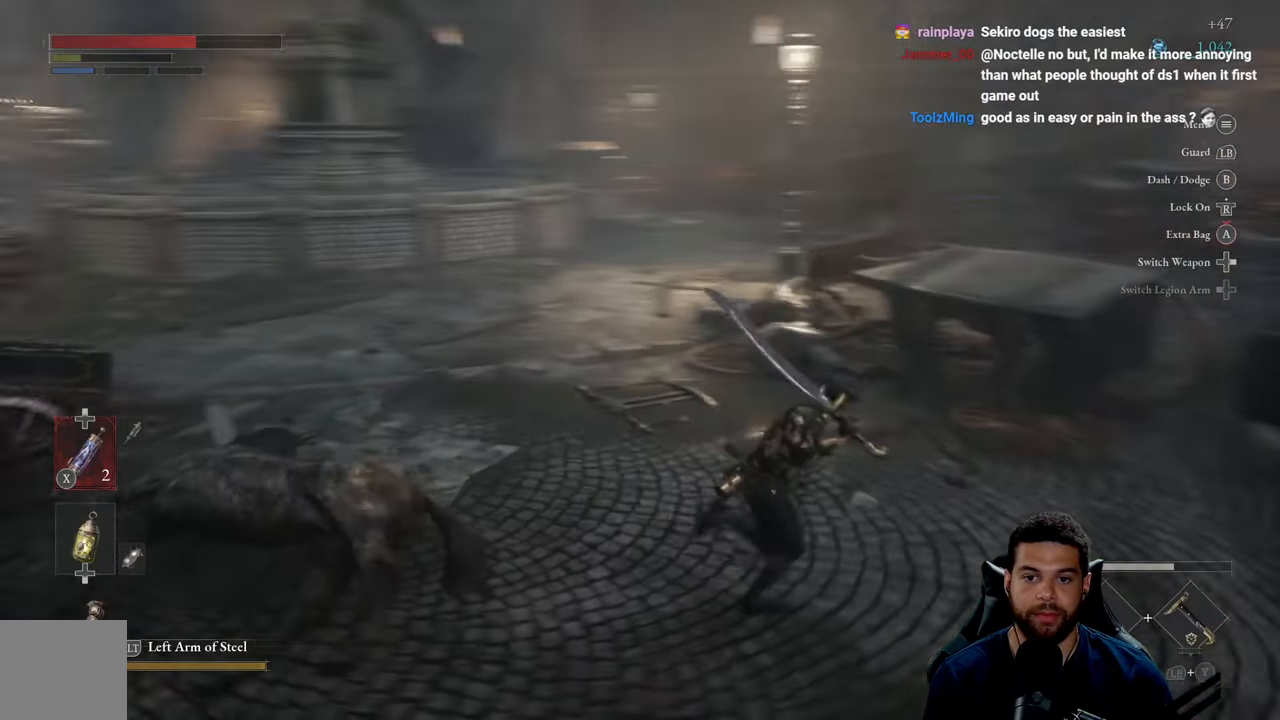
{"buttons": ["B"], "left_stick": "right", "right_stick": "center", "events": [[67, "right_stick", "center"]]}
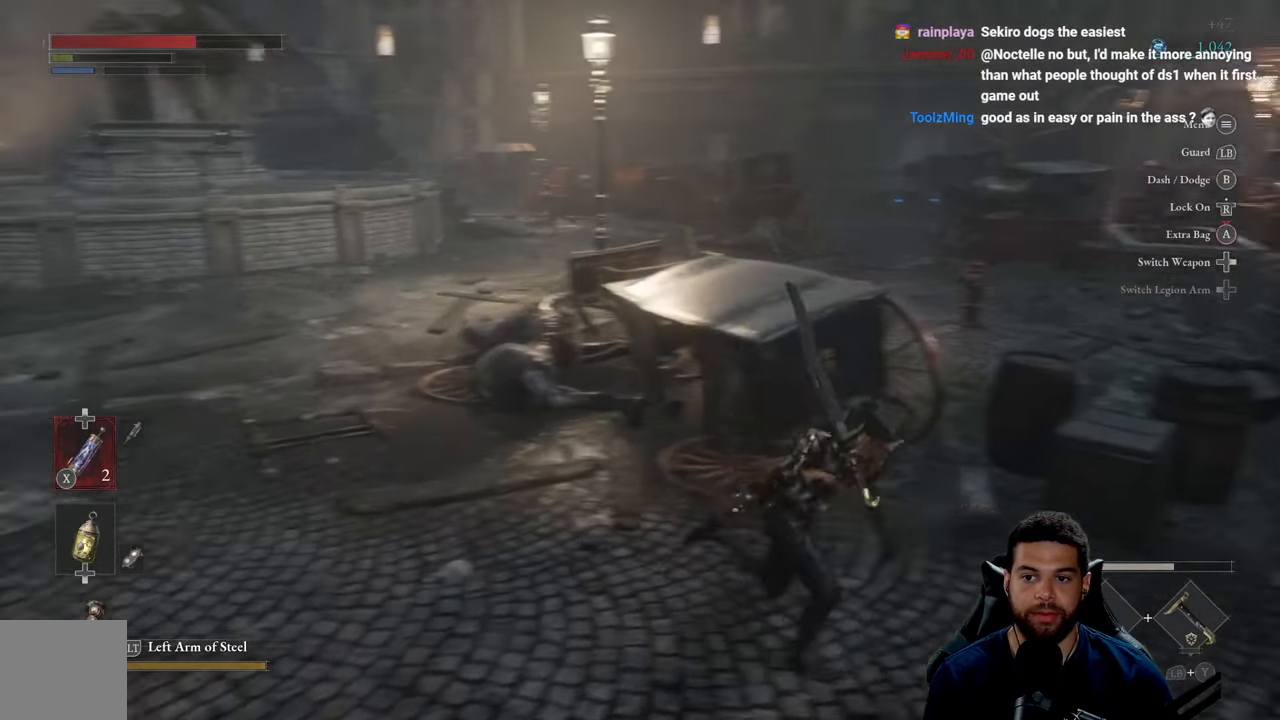
{"buttons": ["B"], "left_stick": "up-right", "right_stick": "left", "events": [[434, "left_stick", "up-right"], [500, "right_stick", "left"]]}